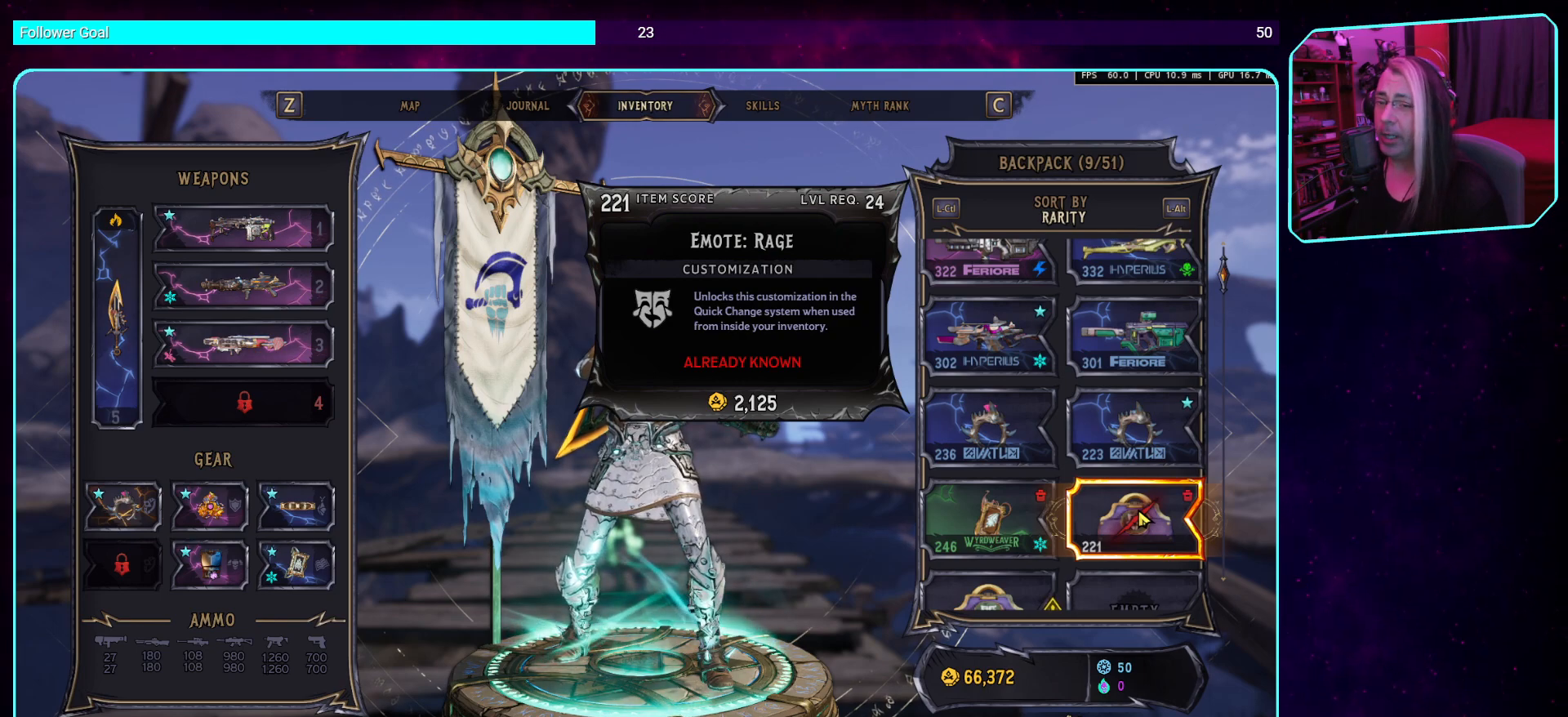
Gameplay with keyboard and mouse; each line is a JSON object with the keys and mouse buttons held at the frame after it. "events" lists presses ("down") and releases ("up") of "a", "ctrl", "d", "e", "q", "s", "shift", "space", "w", "mouse_left", "mouse_wheel", "mouse_right", "mouse_mb4" and "mouse_mb5" between this image and that frame as [ms after this image, input, new state], when the widget could be followed in between. "mouse_left", "mouse_wheel", "mouse_right", "mouse_mb4", "mouse_mb5" = the "left", "wheel", "right", "mb4", "mb5" buttons of the "mouse" list. No other keys are recorded. "wheel" means that the mouse wheel is clicked or scrolled. Mouse movement is not recorded.
{"keys": [], "mouse": [], "events": [[117, "mouse_wheel", "down"], [235, "mouse_wheel", "up"]]}
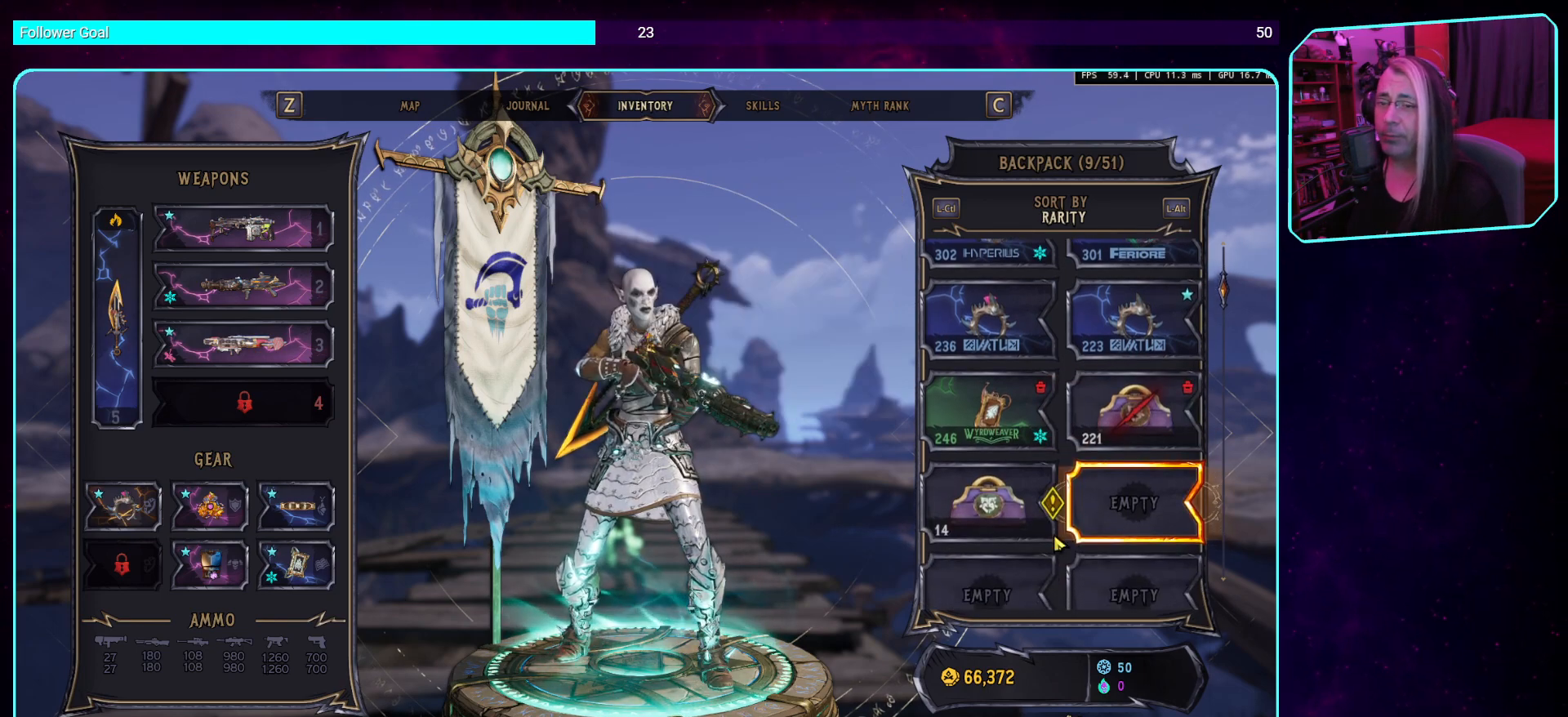
{"keys": [], "mouse": [], "events": []}
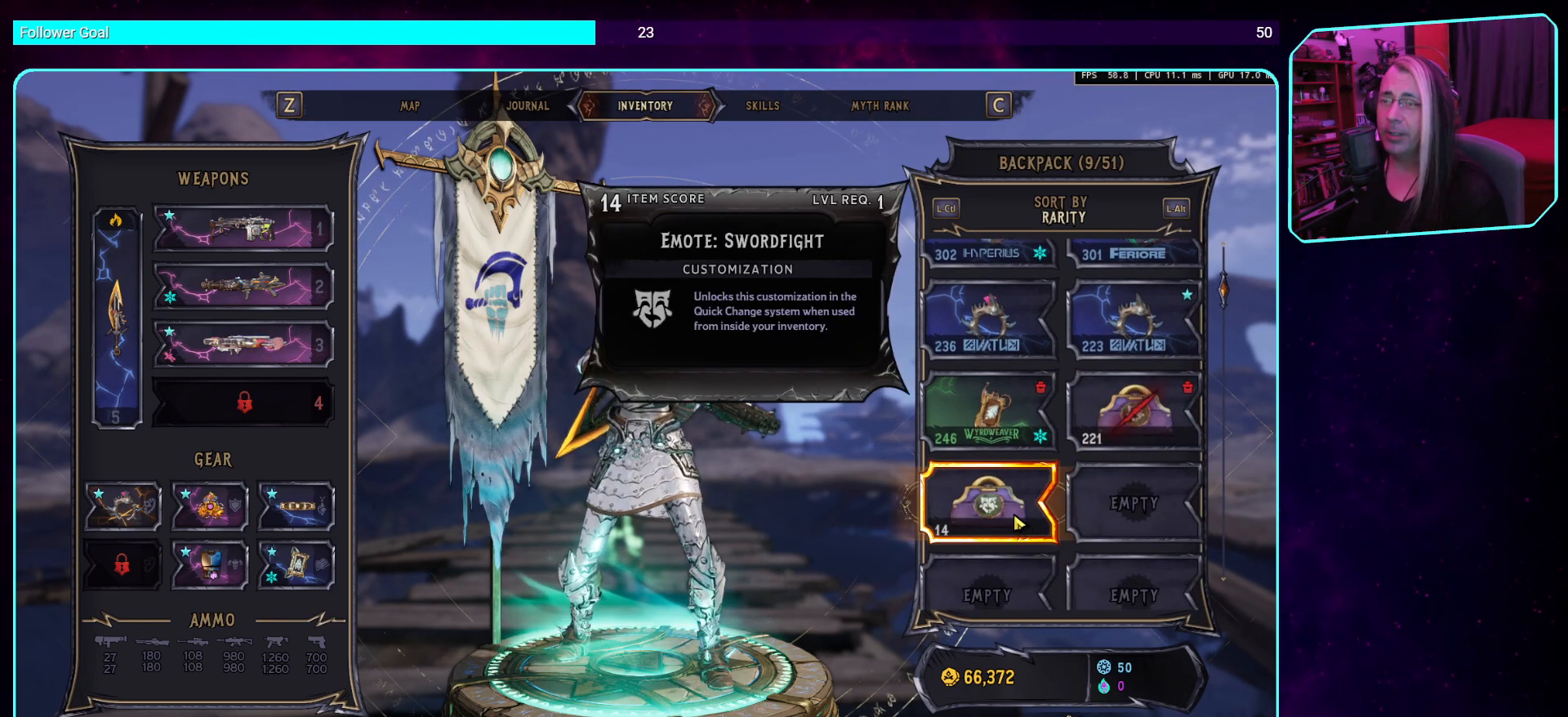
{"keys": [], "mouse": [], "events": [[84, "mouse_left", "down"], [235, "mouse_left", "up"]]}
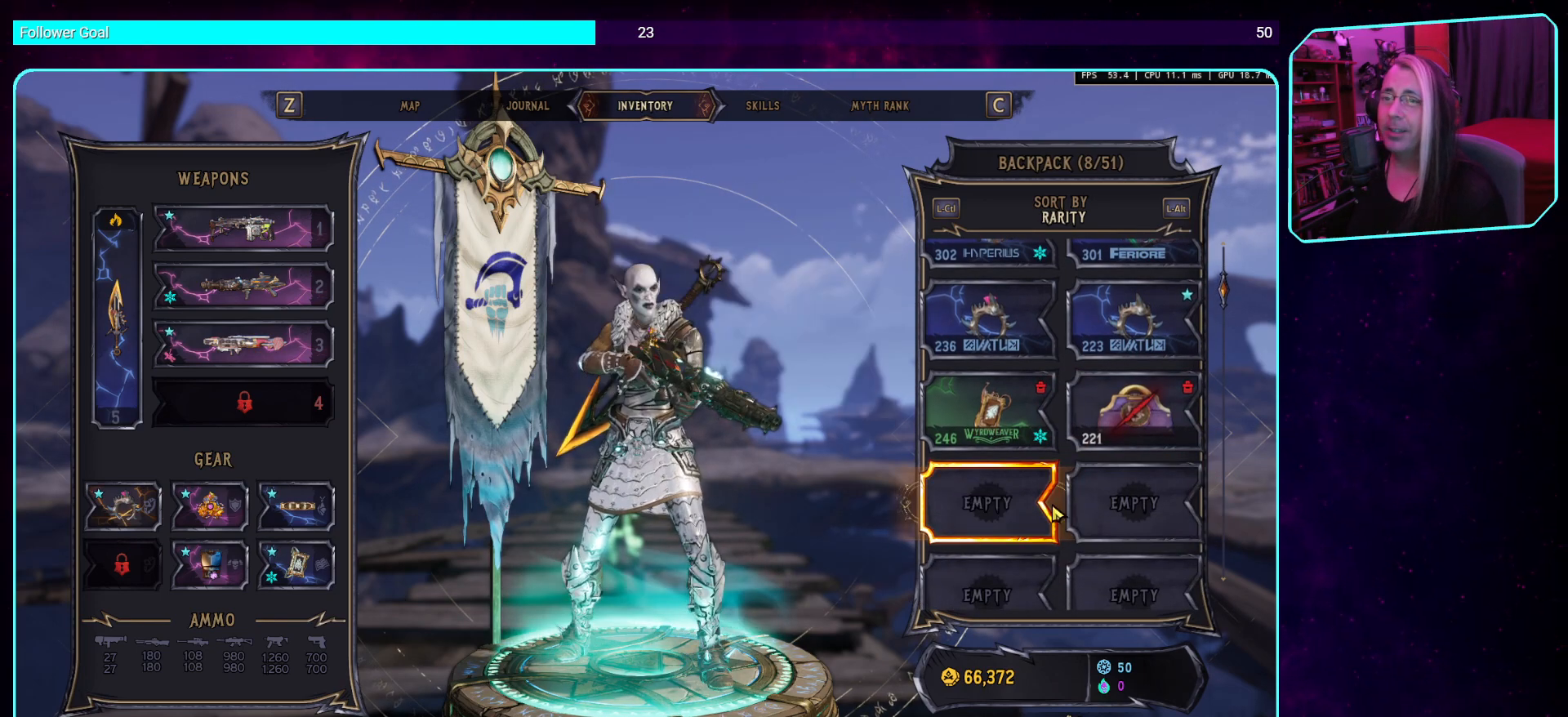
{"keys": [], "mouse": [], "events": [[302, "mouse_wheel", "down"], [487, "mouse_wheel", "up"]]}
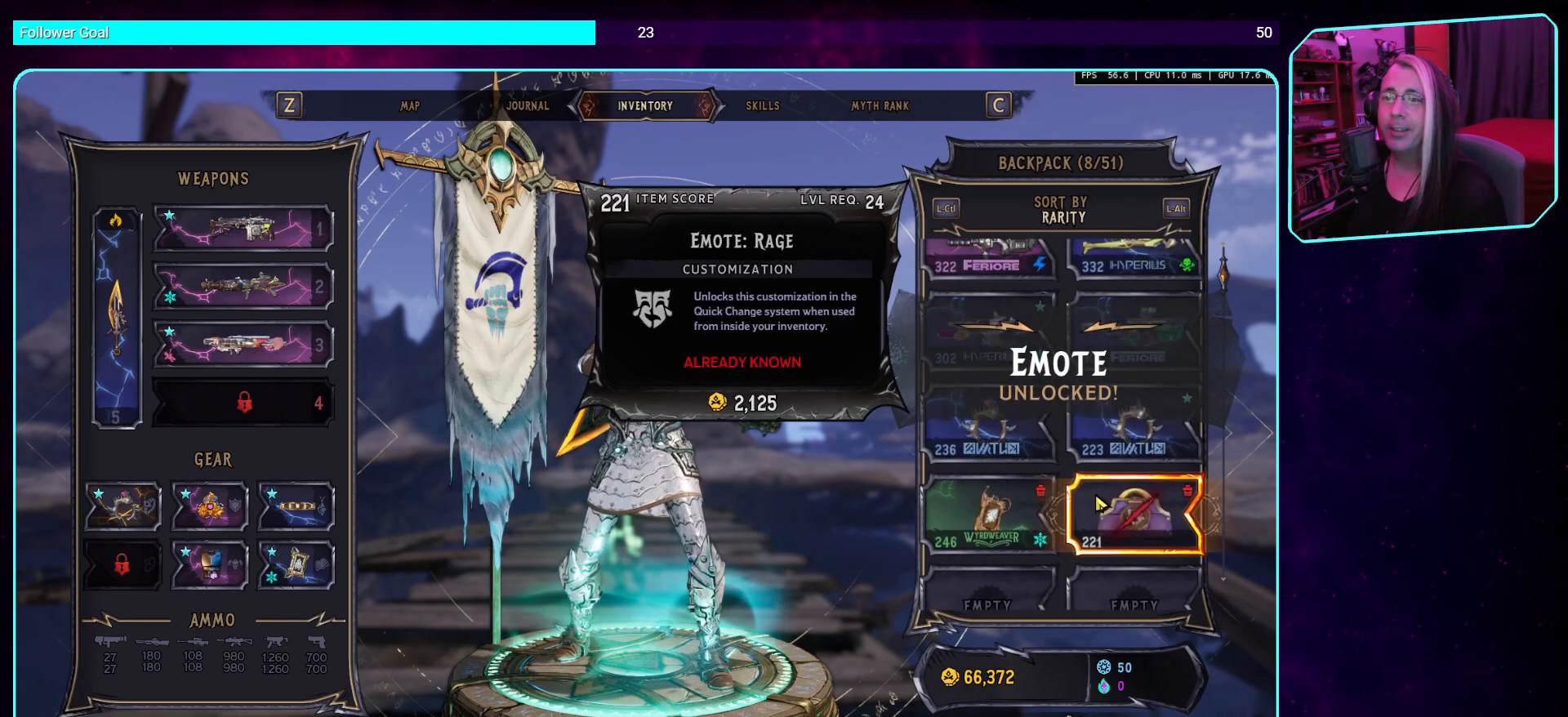
{"keys": [], "mouse": [], "events": [[84, "mouse_wheel", "down"], [269, "mouse_wheel", "up"]]}